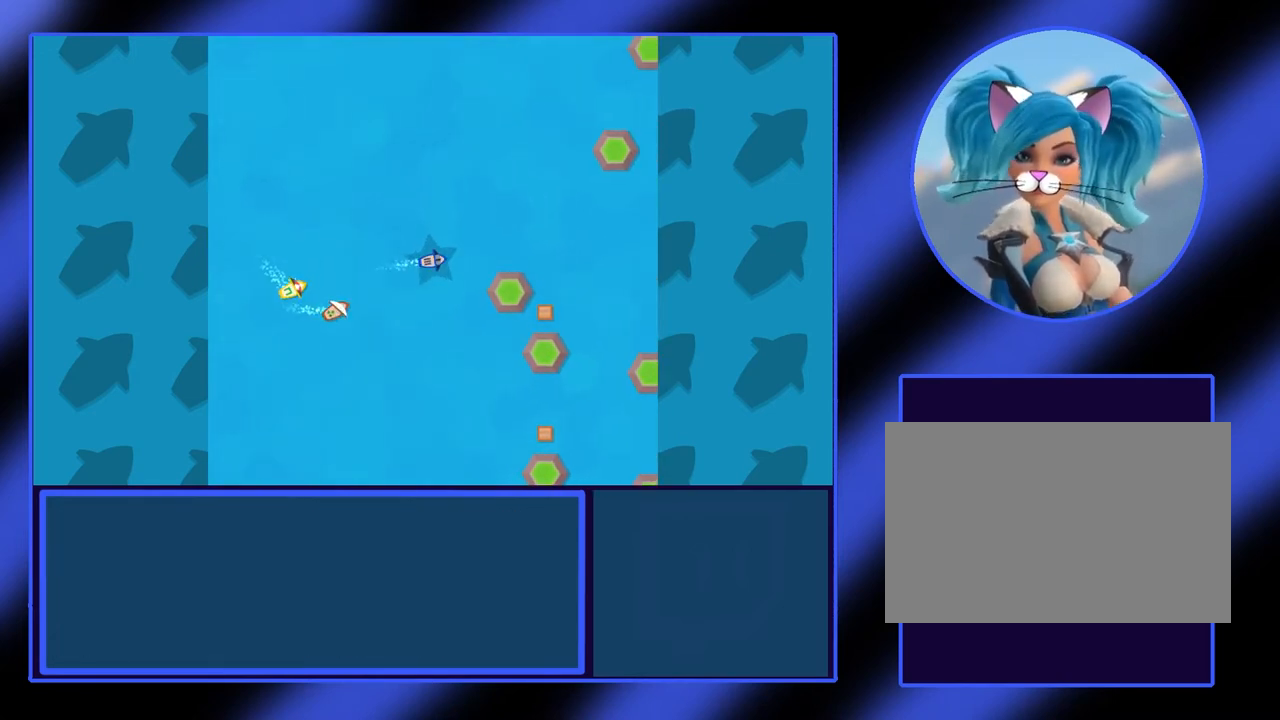
Gameplay with keyboard; each line is a JSON object with the keys held at the frame after it. "events" lists presses ("down") and releases ("up") of "alt", "ctrl", "down", "escape", "left", "return", "right", "shift", "space", "tab" and "up" between this image and that frame as [ms after this image, input, new state], when the widget could be followed in between. No other keys are recorded. Mouse input is not recorded.
{"keys": ["right", "up"], "events": [[500, "right", "down"]]}
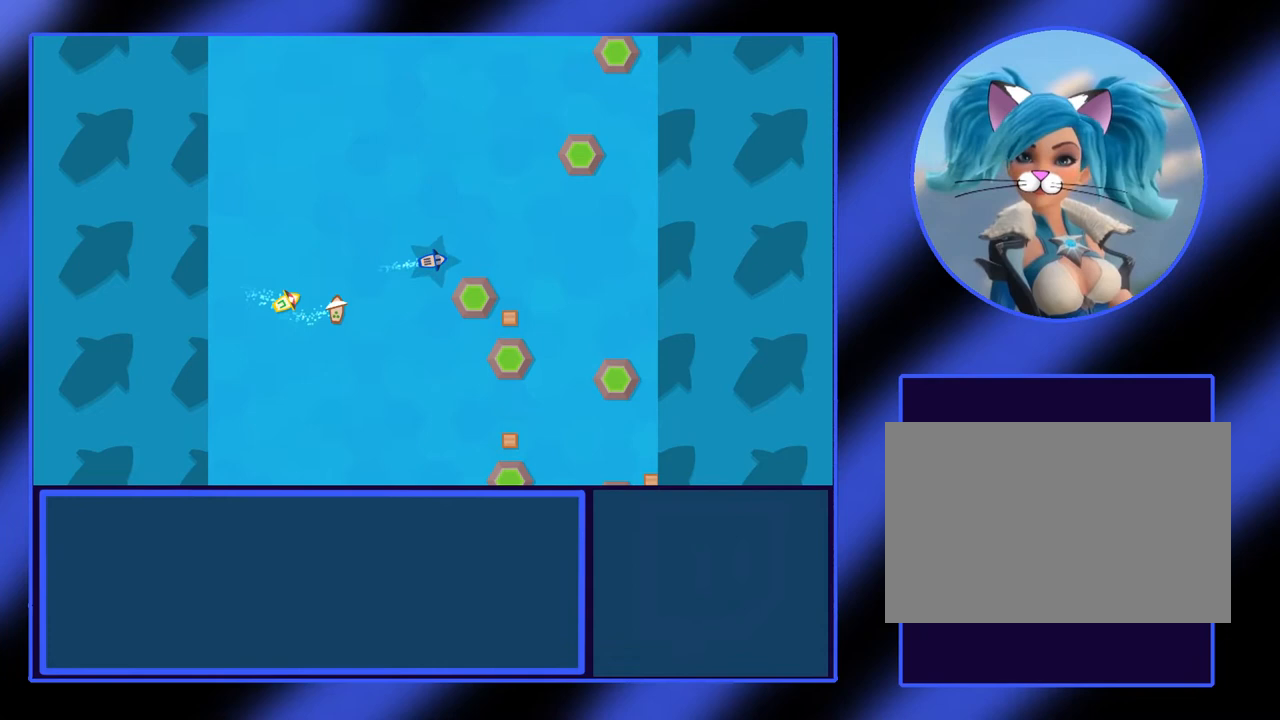
{"keys": ["right", "up"], "events": []}
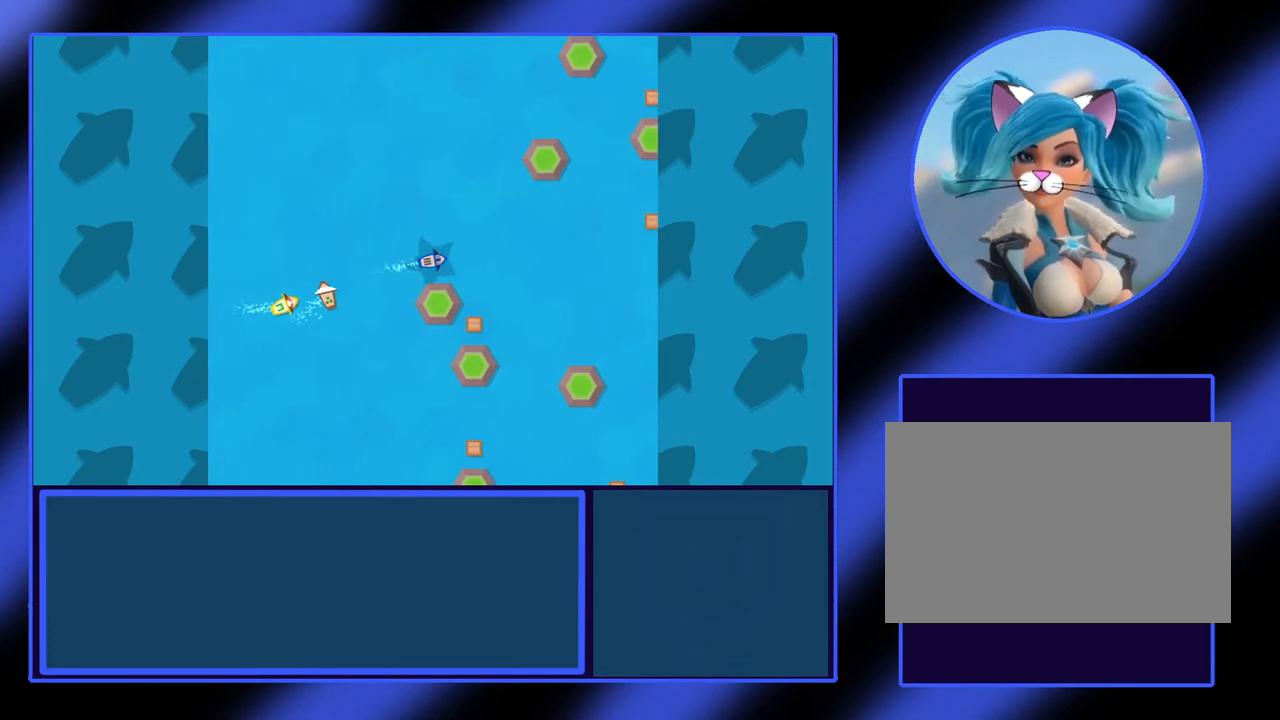
{"keys": ["up"], "events": [[333, "right", "up"]]}
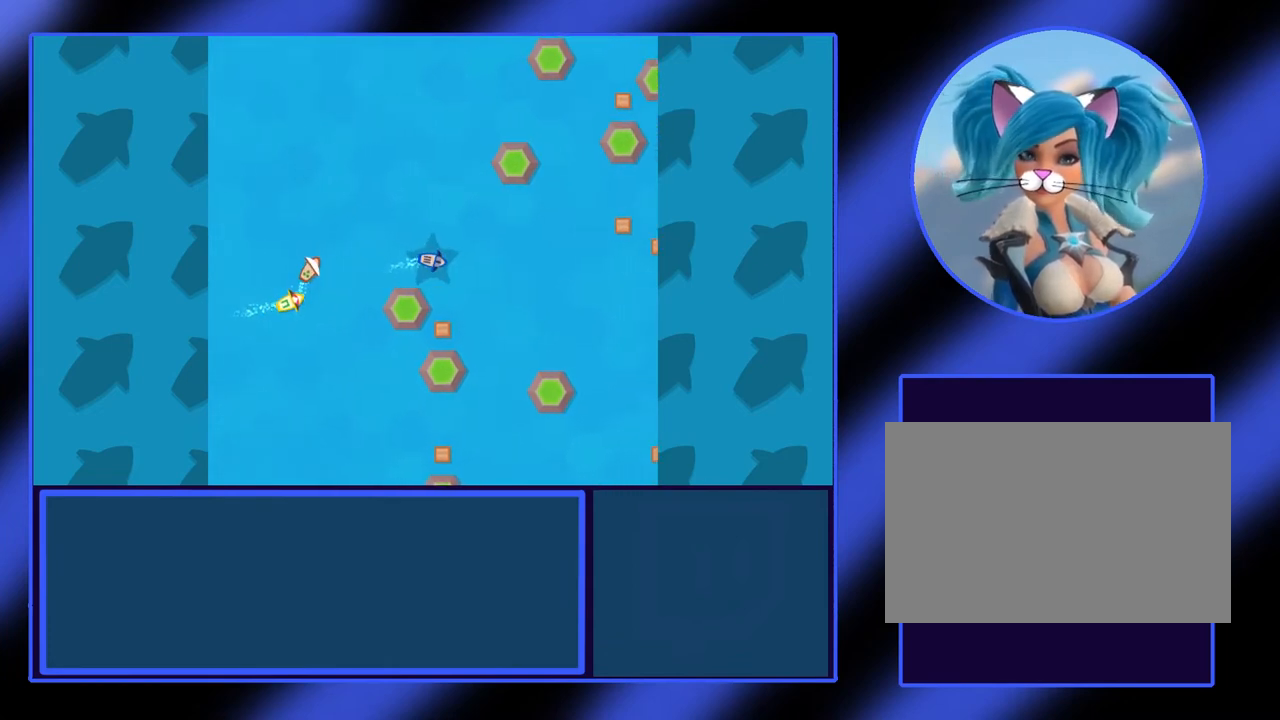
{"keys": ["up"], "events": []}
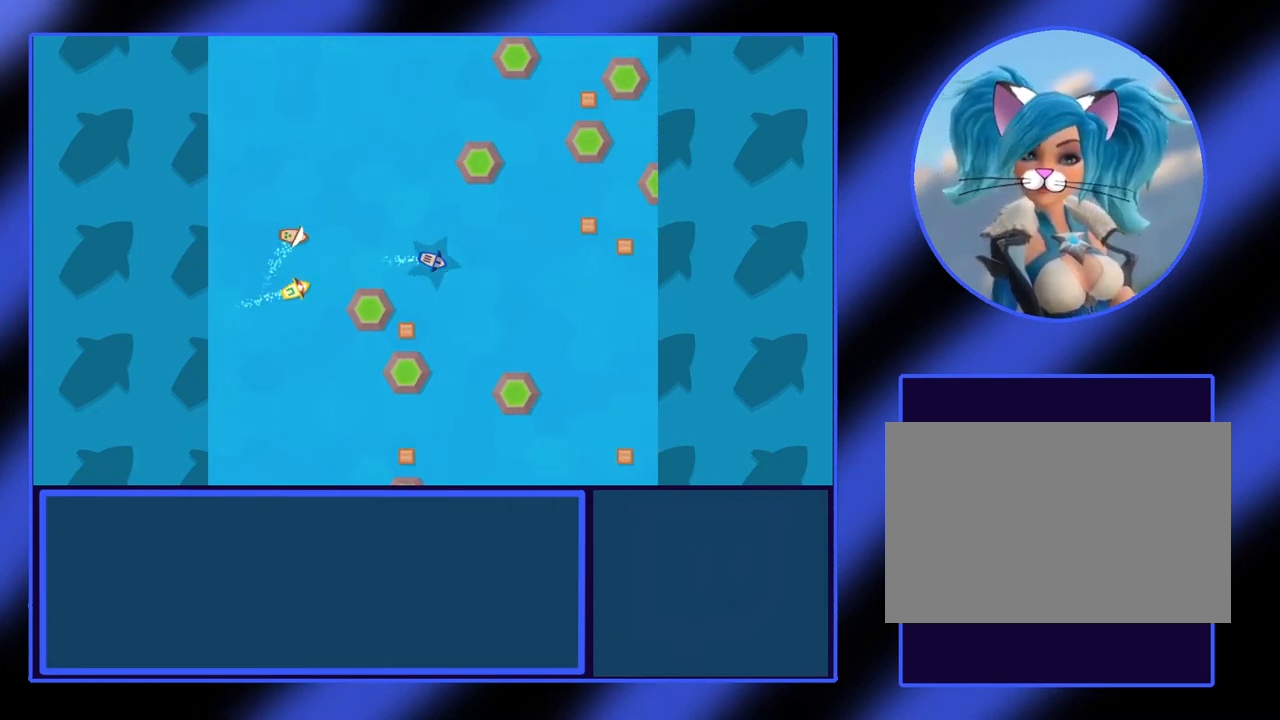
{"keys": ["left", "up"], "events": [[33, "right", "down"], [67, "right", "up"], [333, "left", "down"]]}
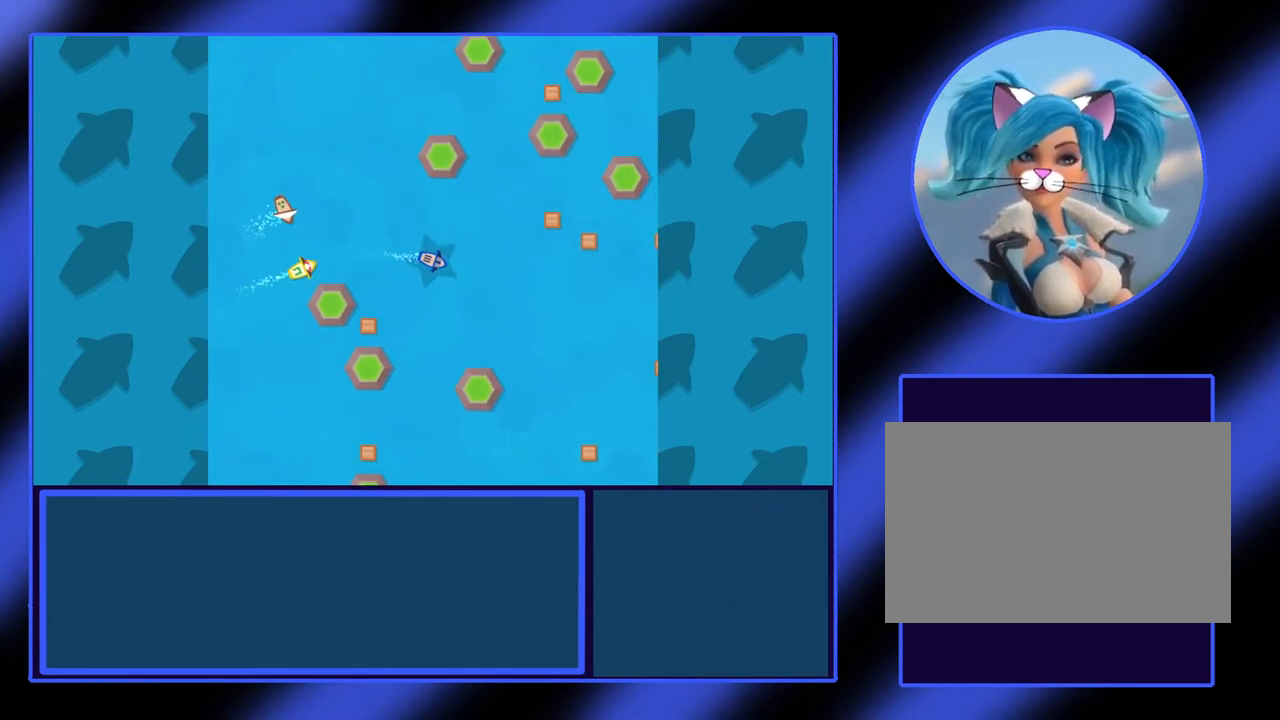
{"keys": ["left", "up"], "events": [[233, "left", "up"], [333, "left", "down"]]}
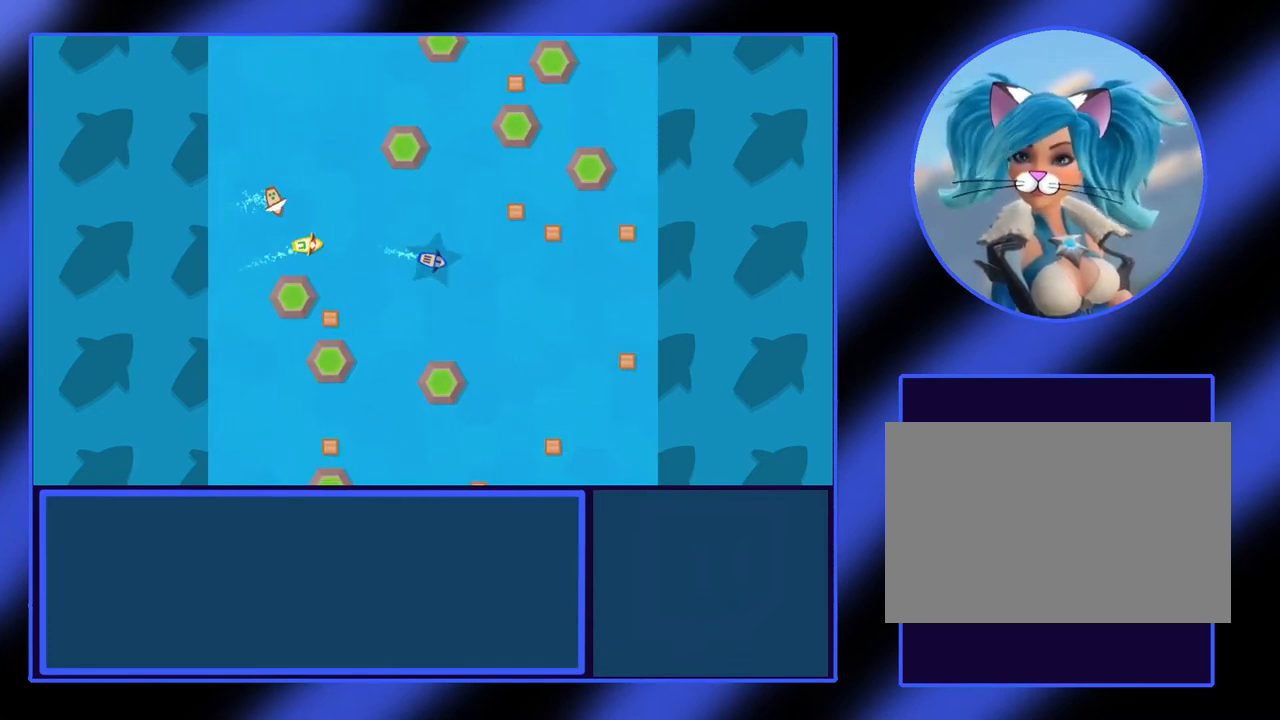
{"keys": ["up"], "events": [[100, "left", "up"]]}
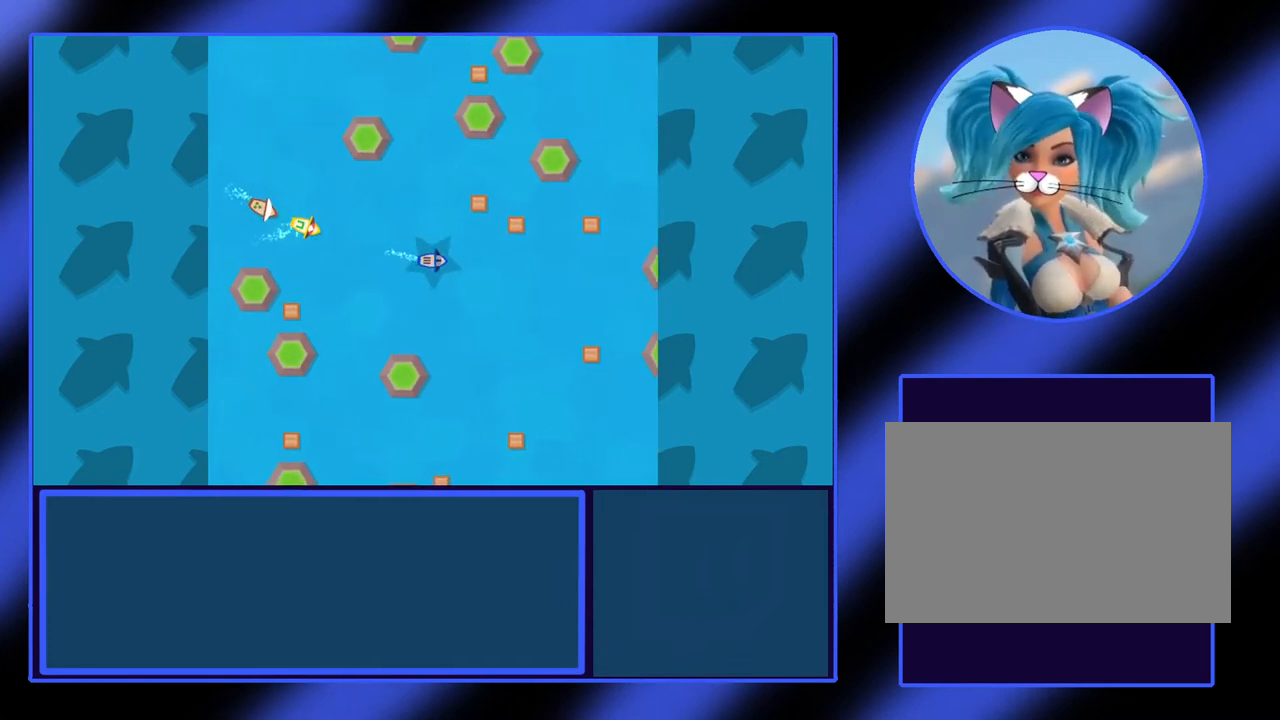
{"keys": ["up"], "events": [[33, "right", "down"], [200, "right", "up"]]}
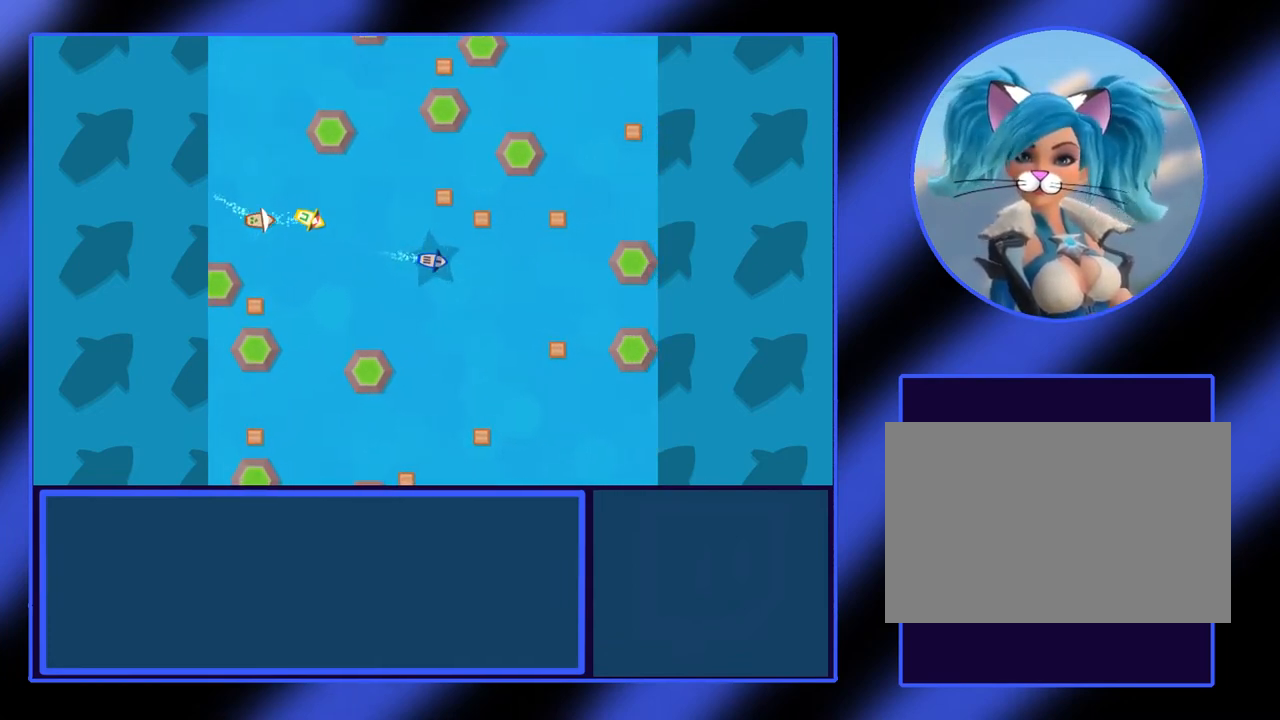
{"keys": ["up"], "events": [[267, "right", "down"], [433, "right", "up"]]}
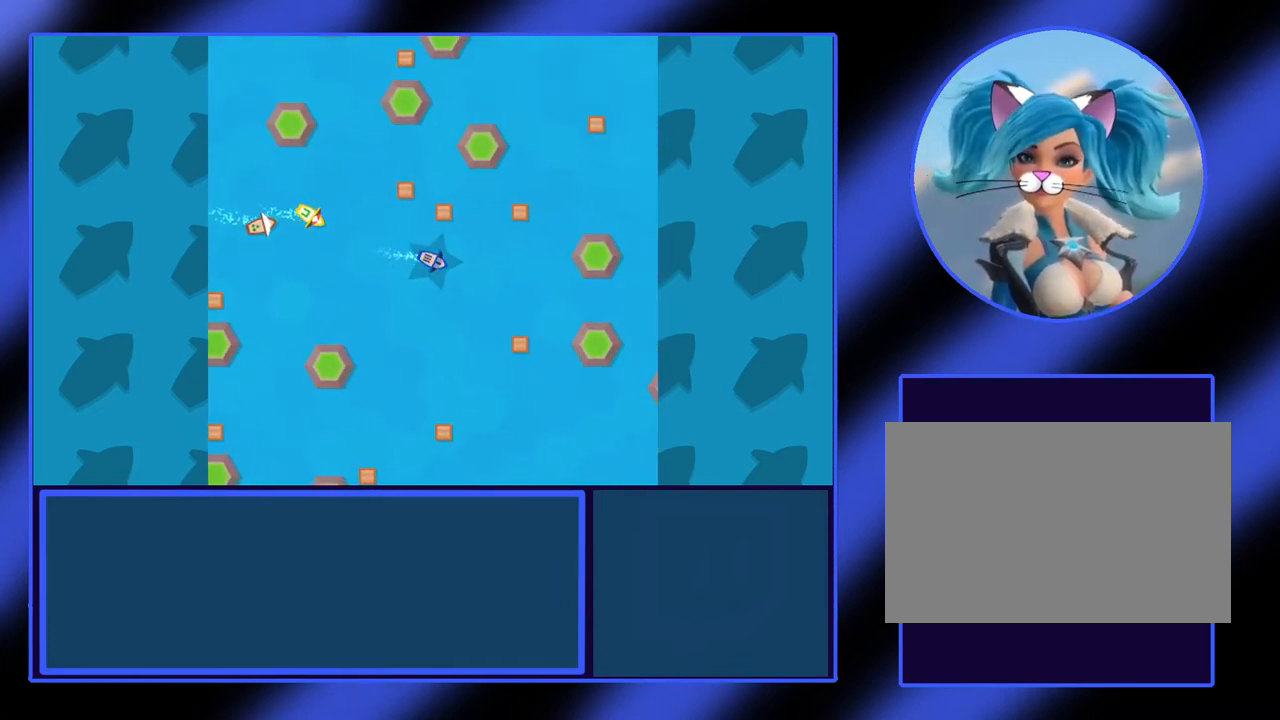
{"keys": ["right", "up"], "events": [[433, "right", "down"]]}
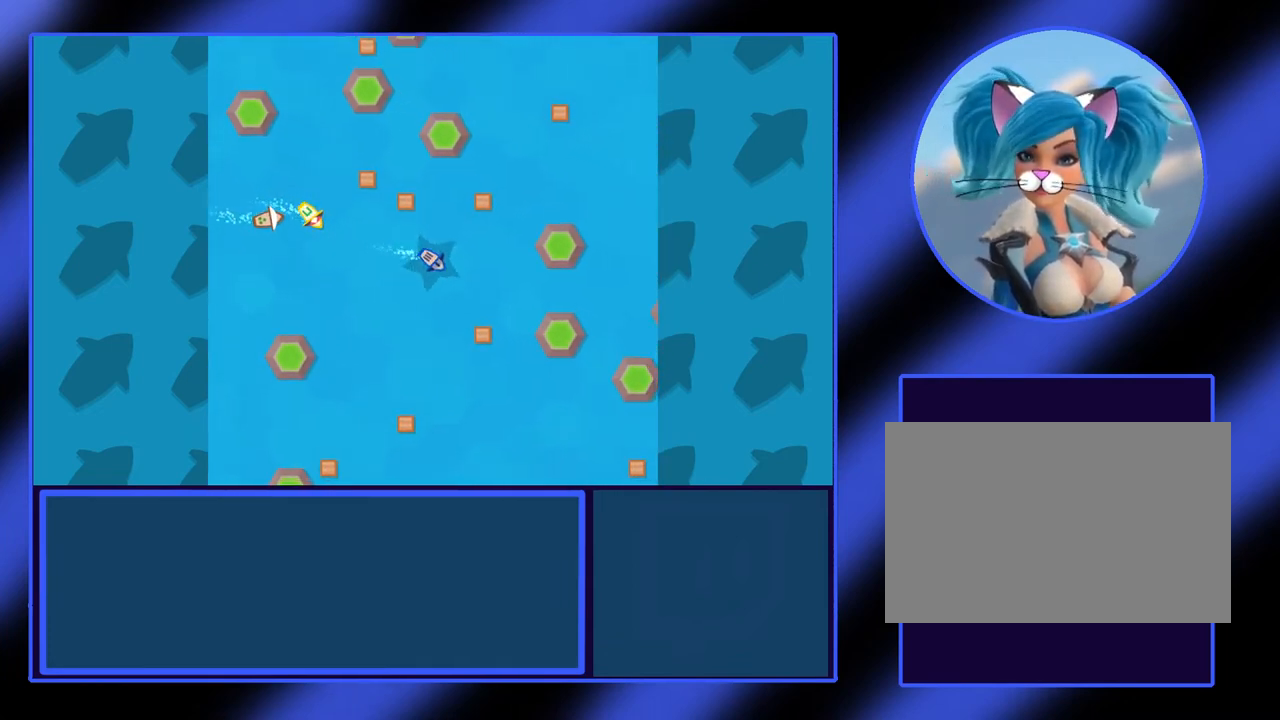
{"keys": ["up"], "events": [[333, "right", "up"]]}
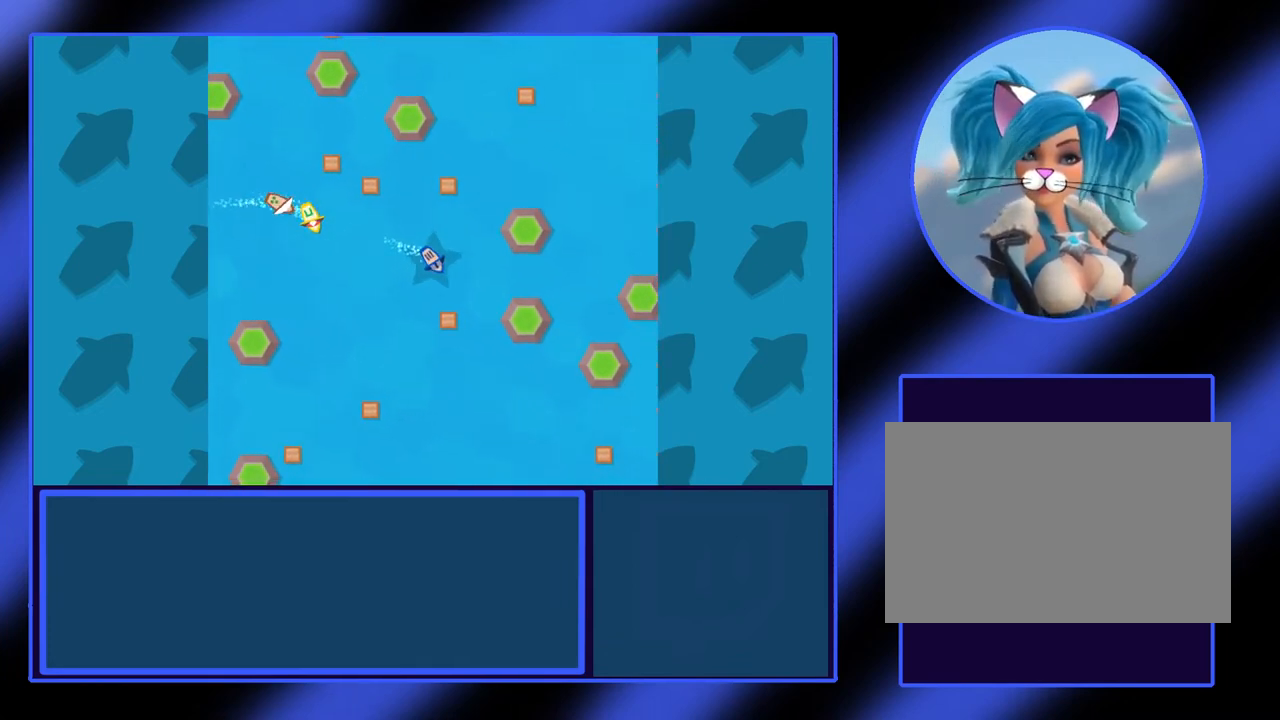
{"keys": ["left", "up"], "events": [[133, "left", "down"]]}
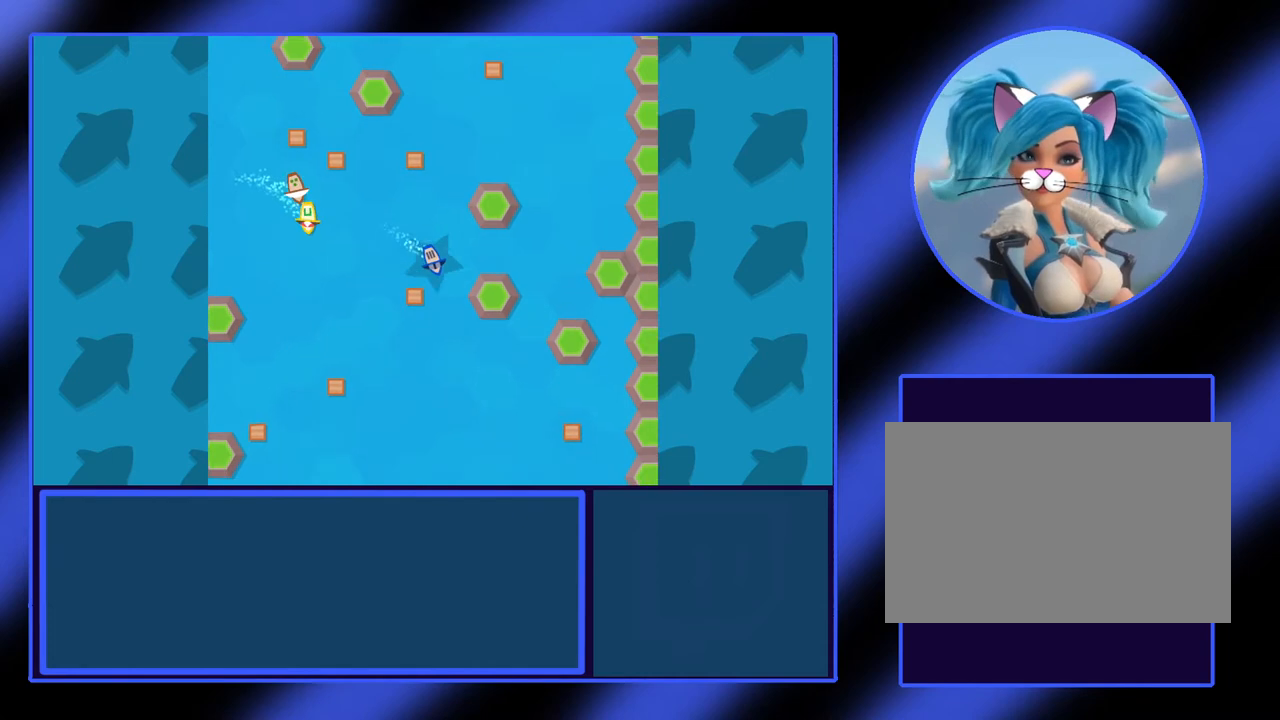
{"keys": ["up"], "events": [[67, "left", "up"]]}
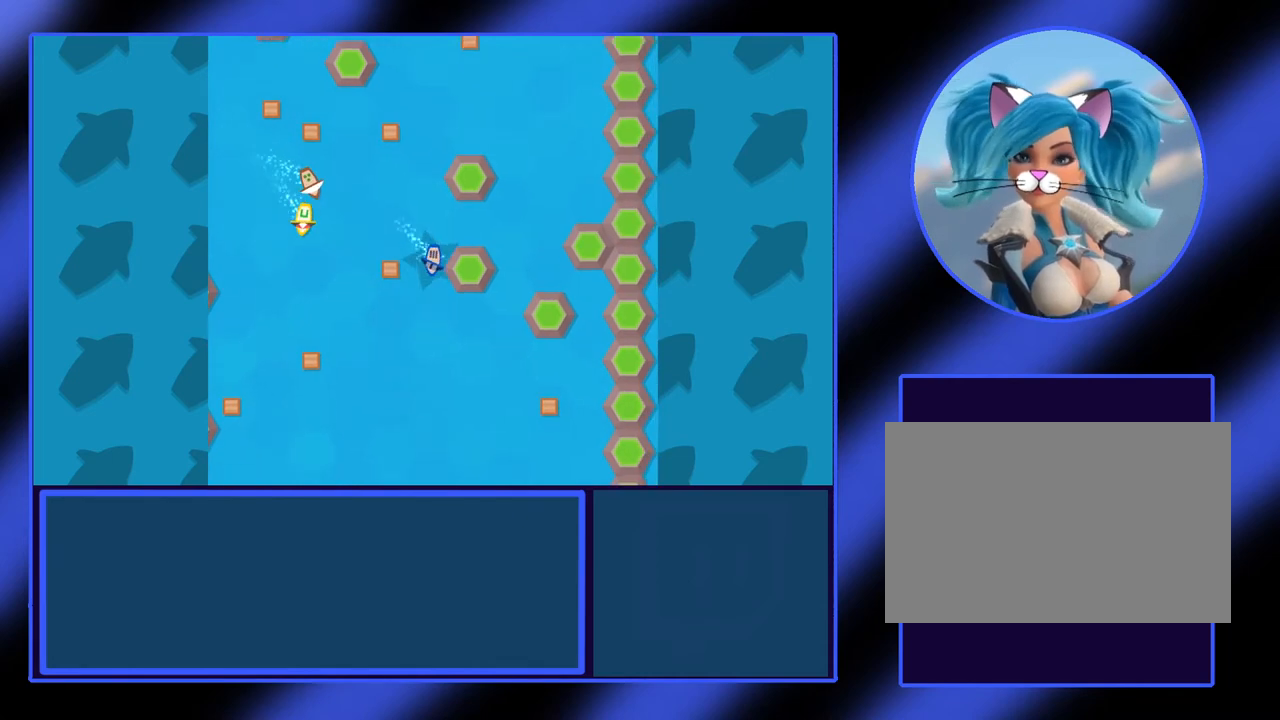
{"keys": ["right", "up"], "events": [[167, "right", "down"]]}
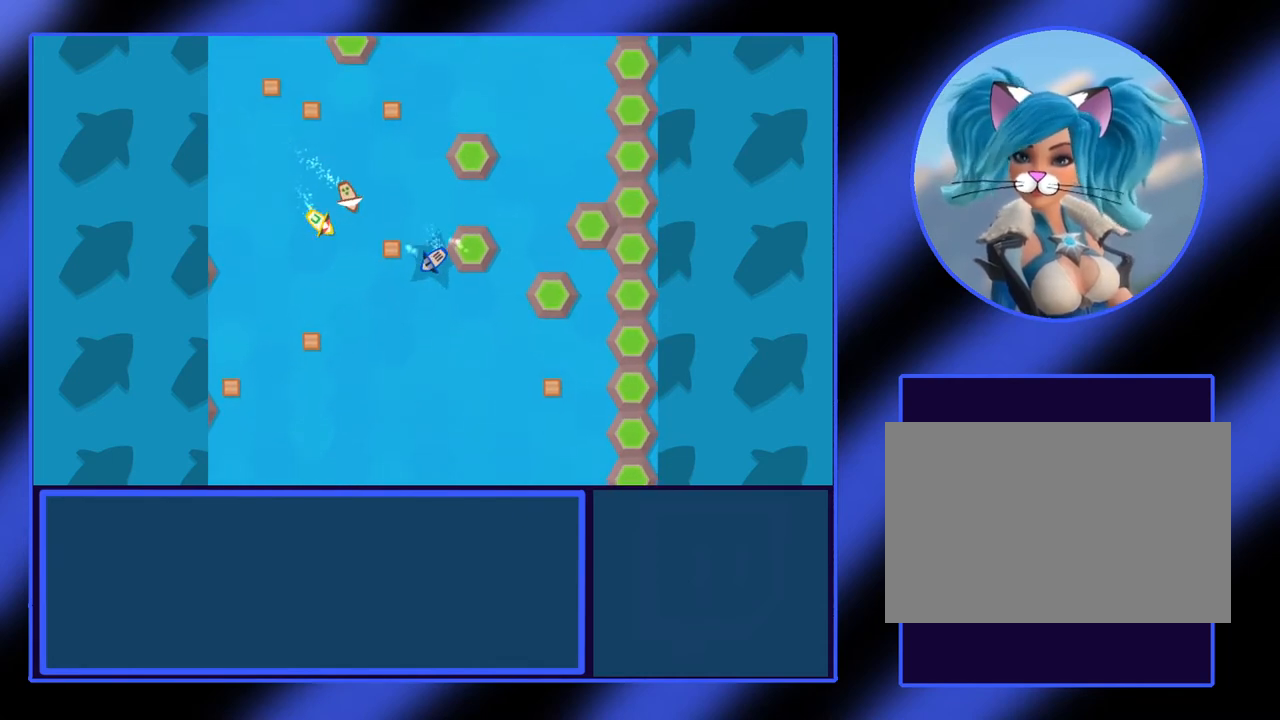
{"keys": ["up"], "events": [[167, "right", "up"]]}
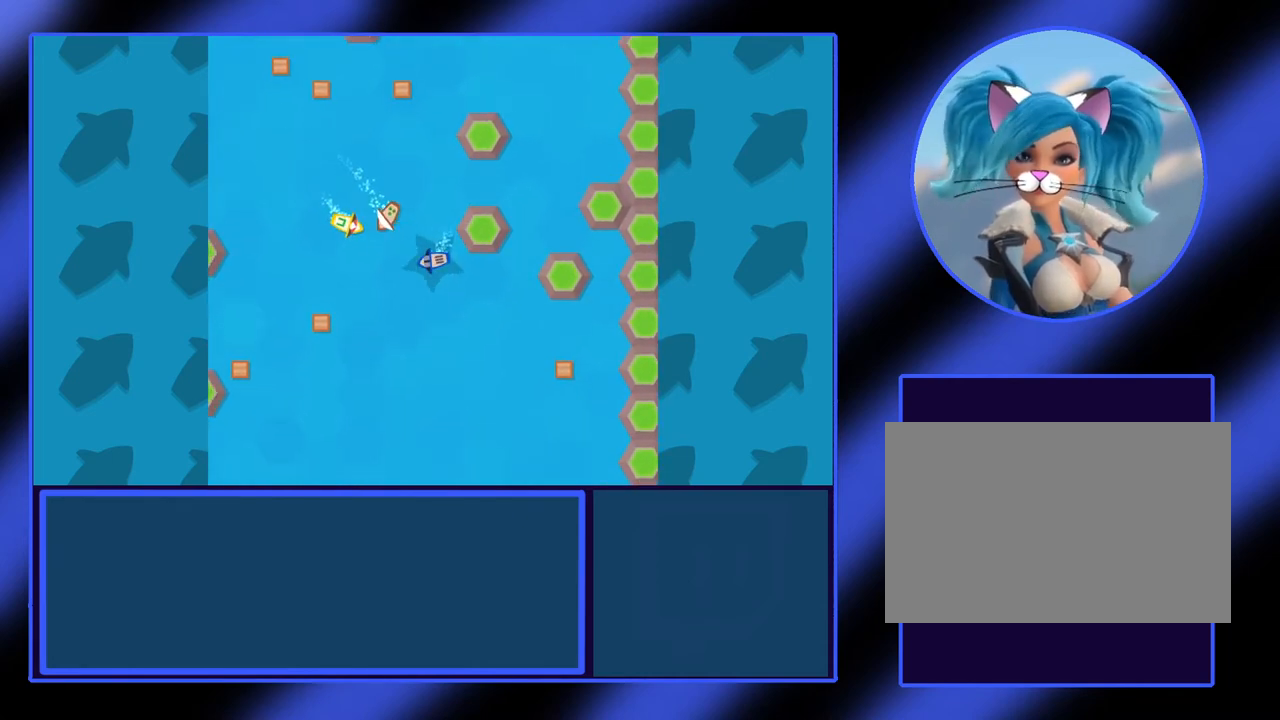
{"keys": ["up"], "events": []}
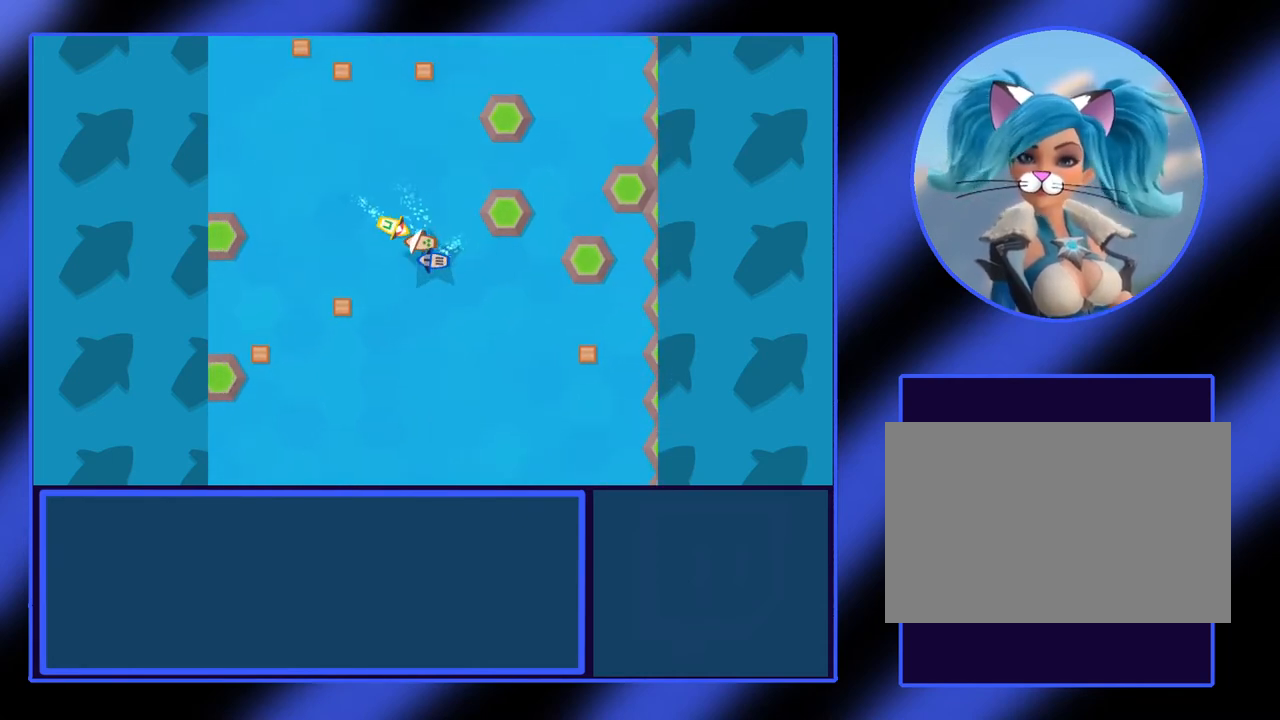
{"keys": ["up"], "events": []}
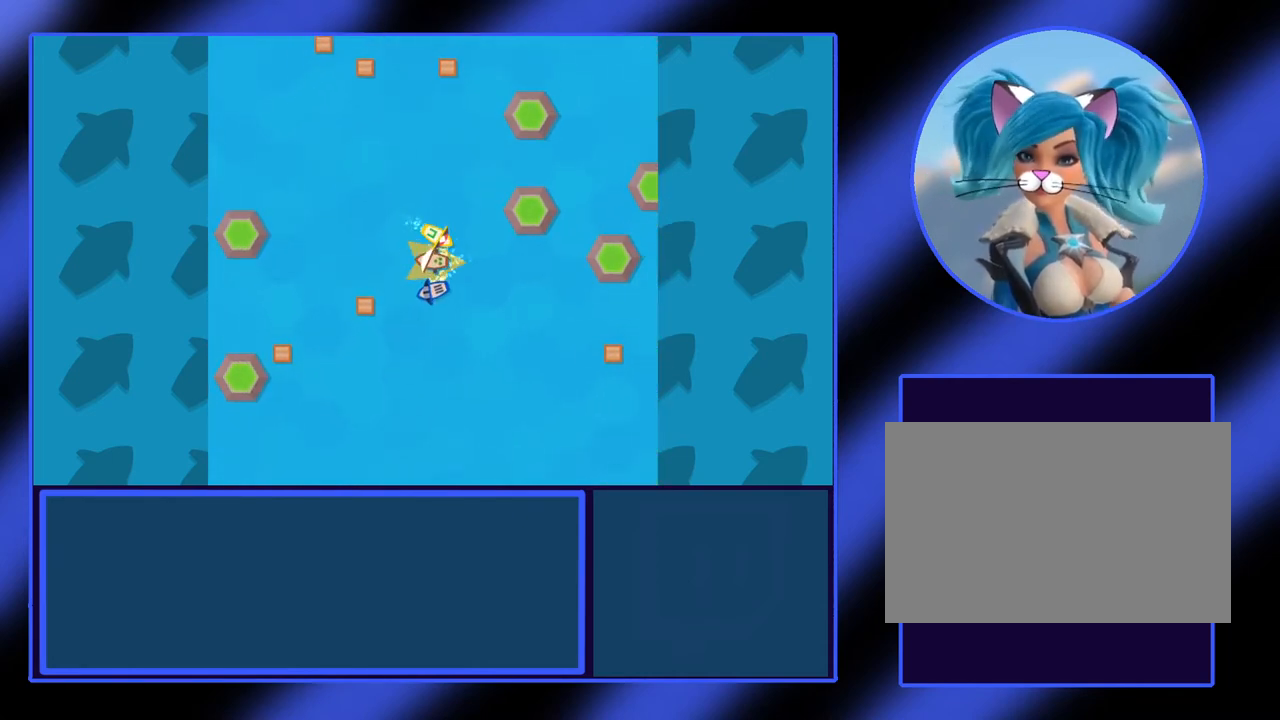
{"keys": ["up"], "events": []}
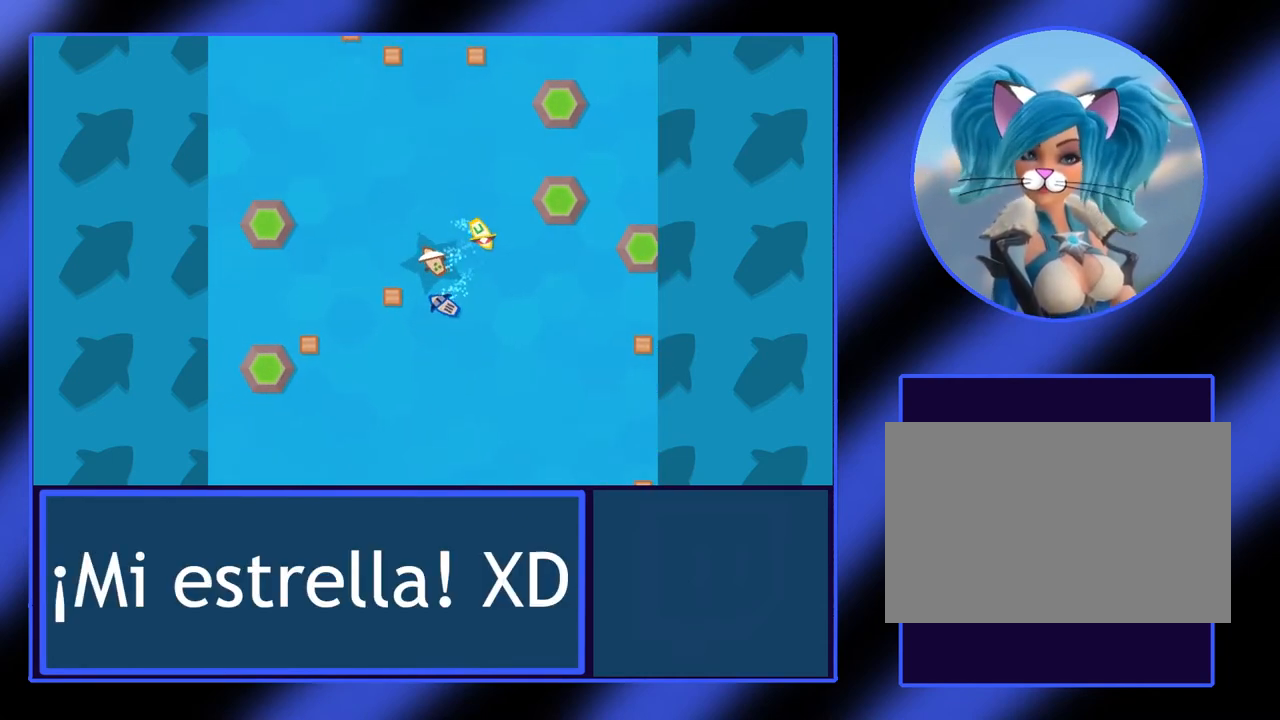
{"keys": ["left", "up"], "events": [[367, "left", "down"]]}
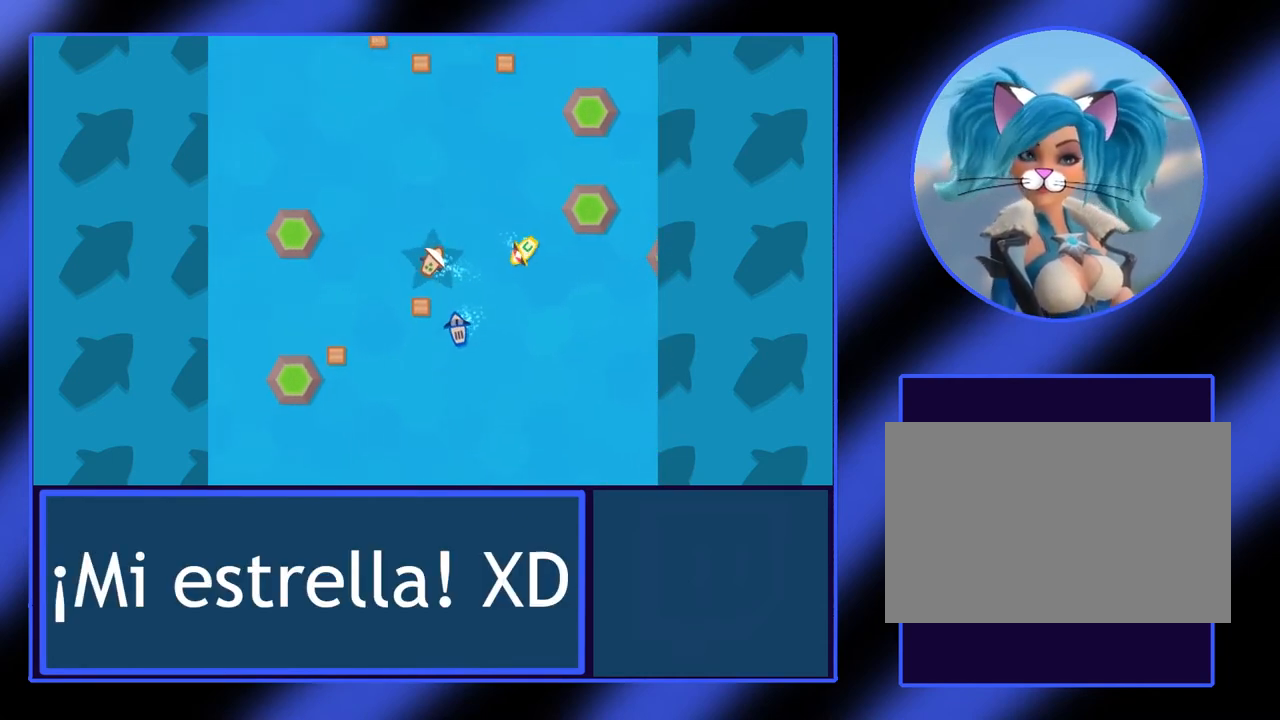
{"keys": ["up"], "events": [[433, "left", "up"]]}
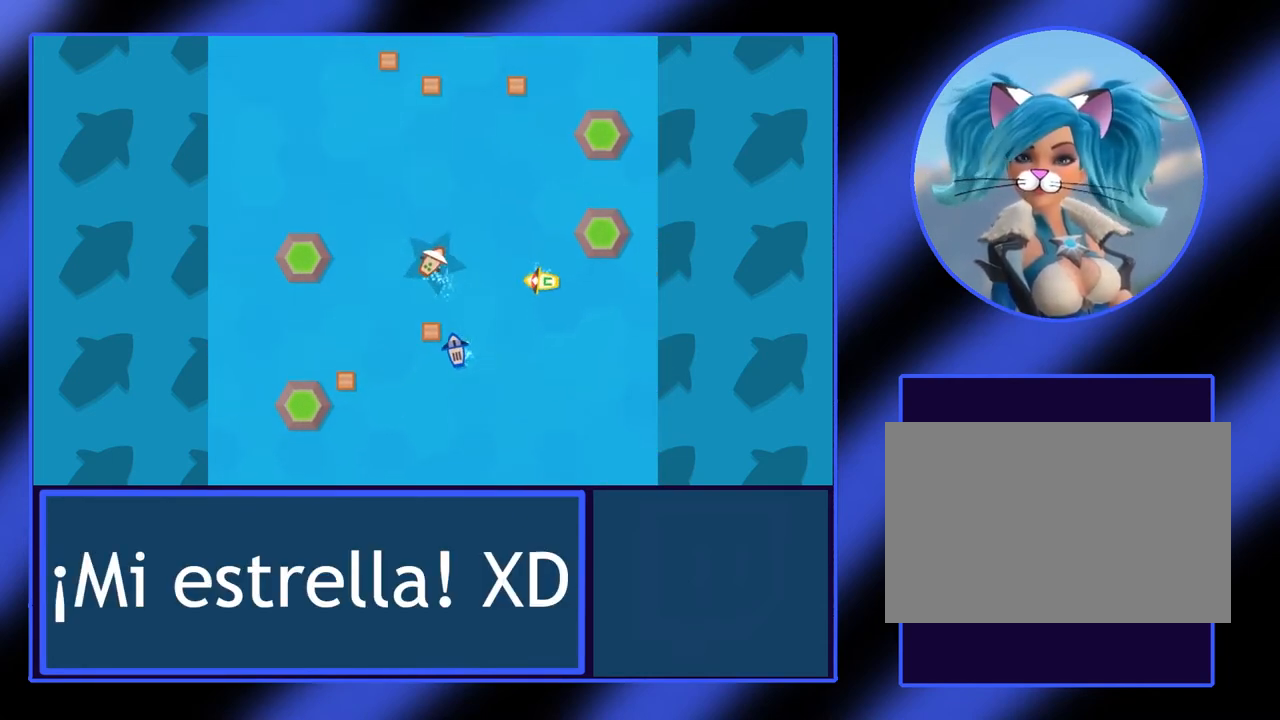
{"keys": ["up"], "events": []}
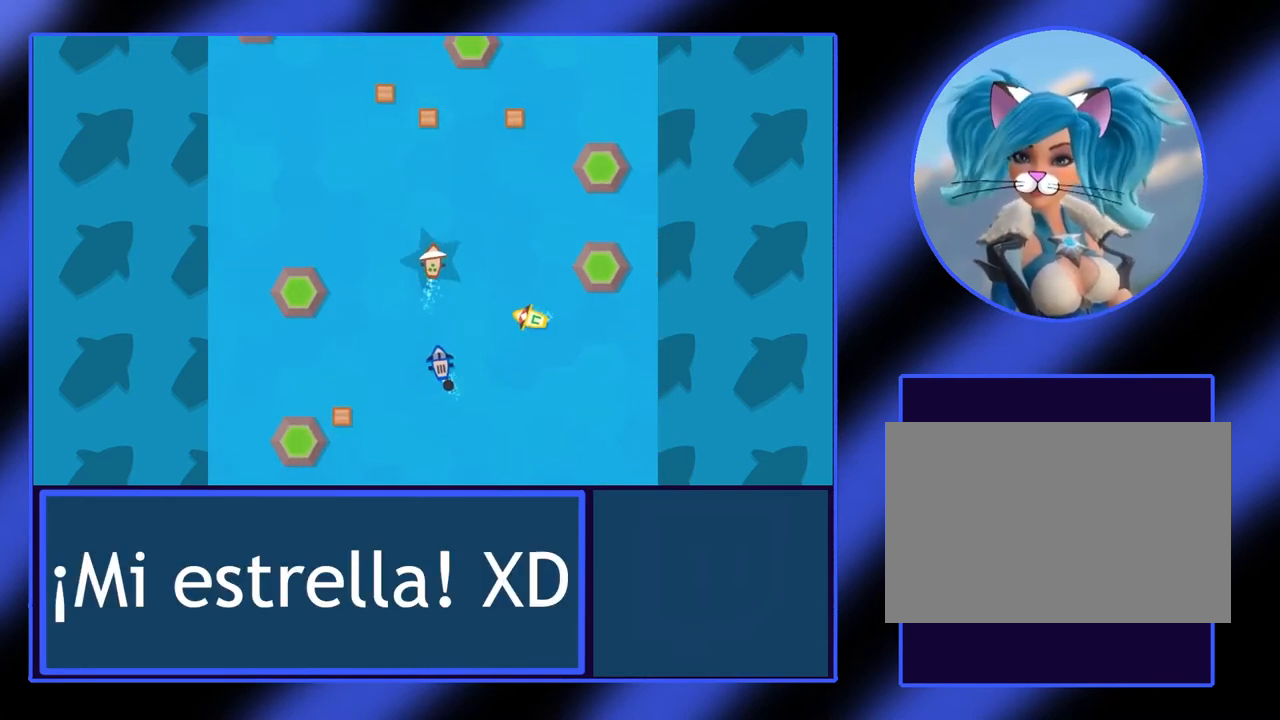
{"keys": ["up"], "events": [[167, "right", "down"], [400, "right", "up"]]}
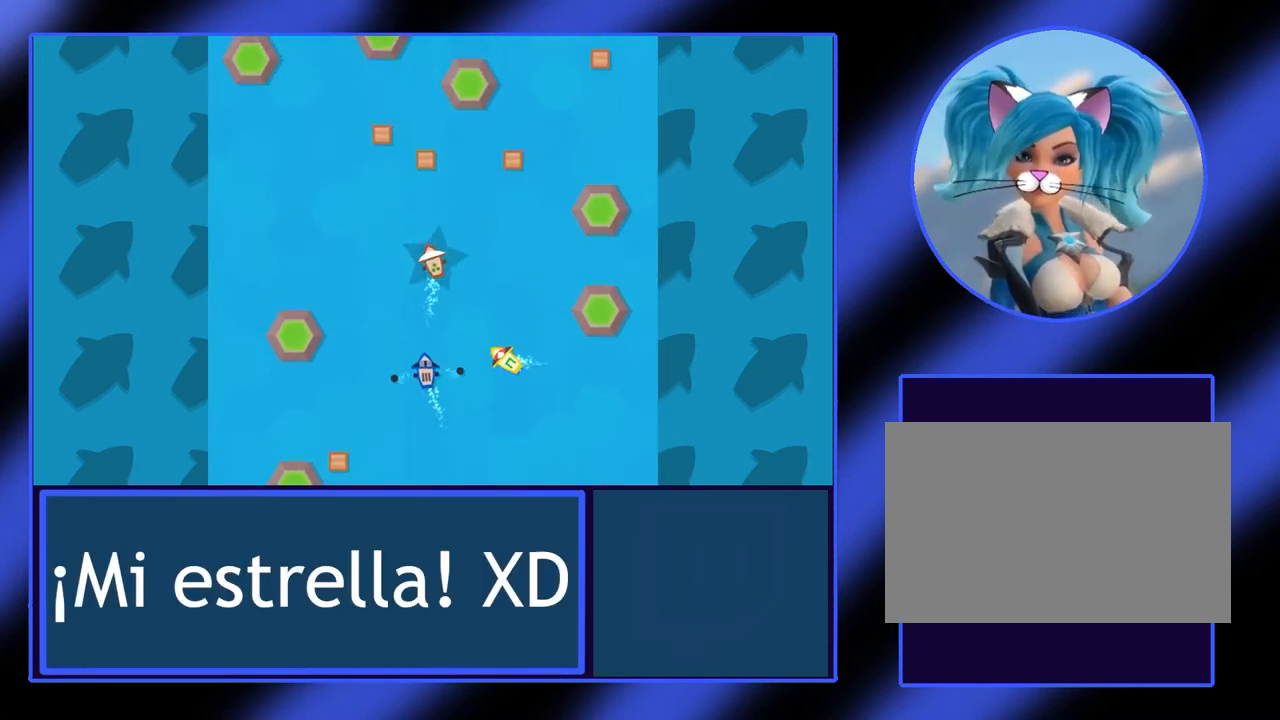
{"keys": [], "events": [[100, "up", "up"]]}
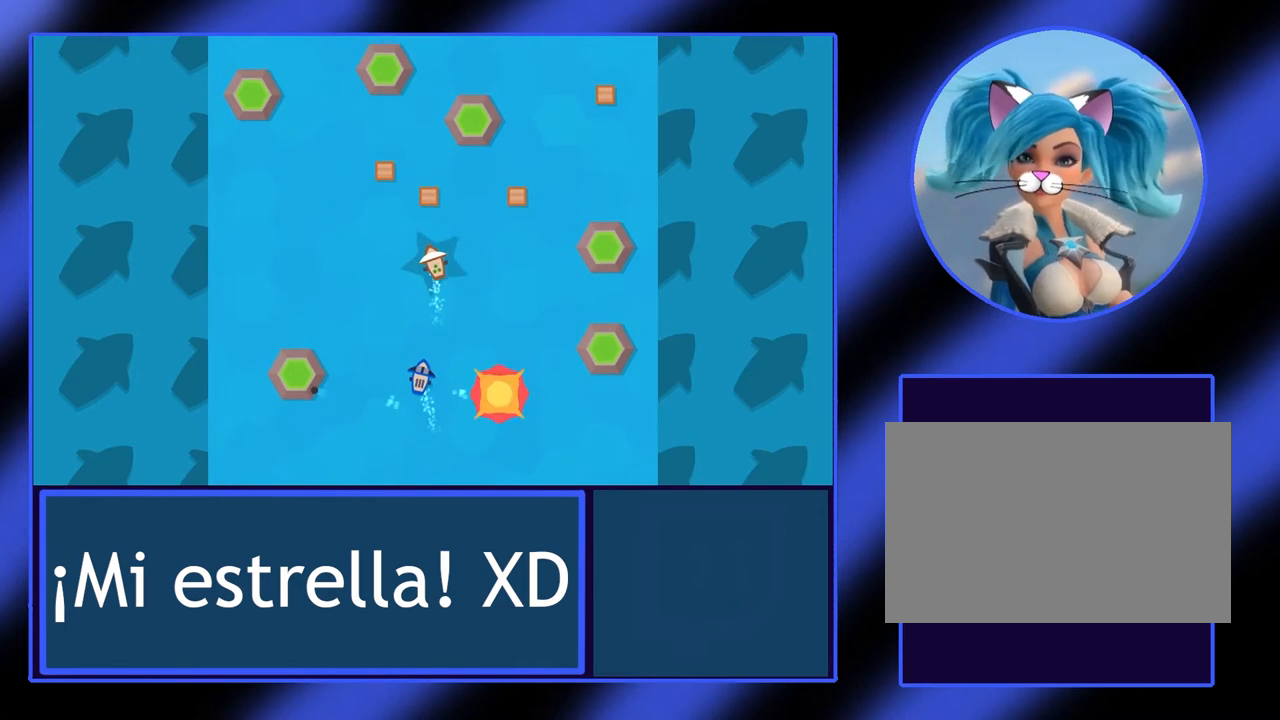
{"keys": [], "events": []}
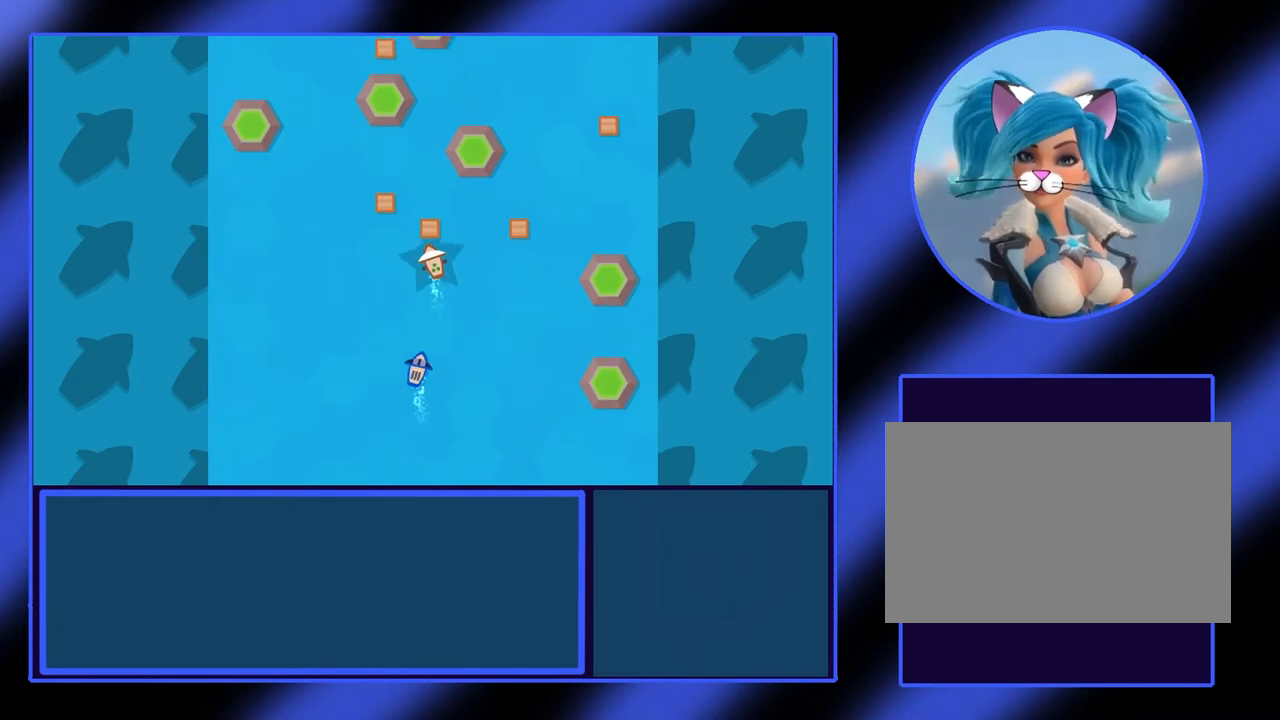
{"keys": ["left"], "events": [[200, "left", "down"]]}
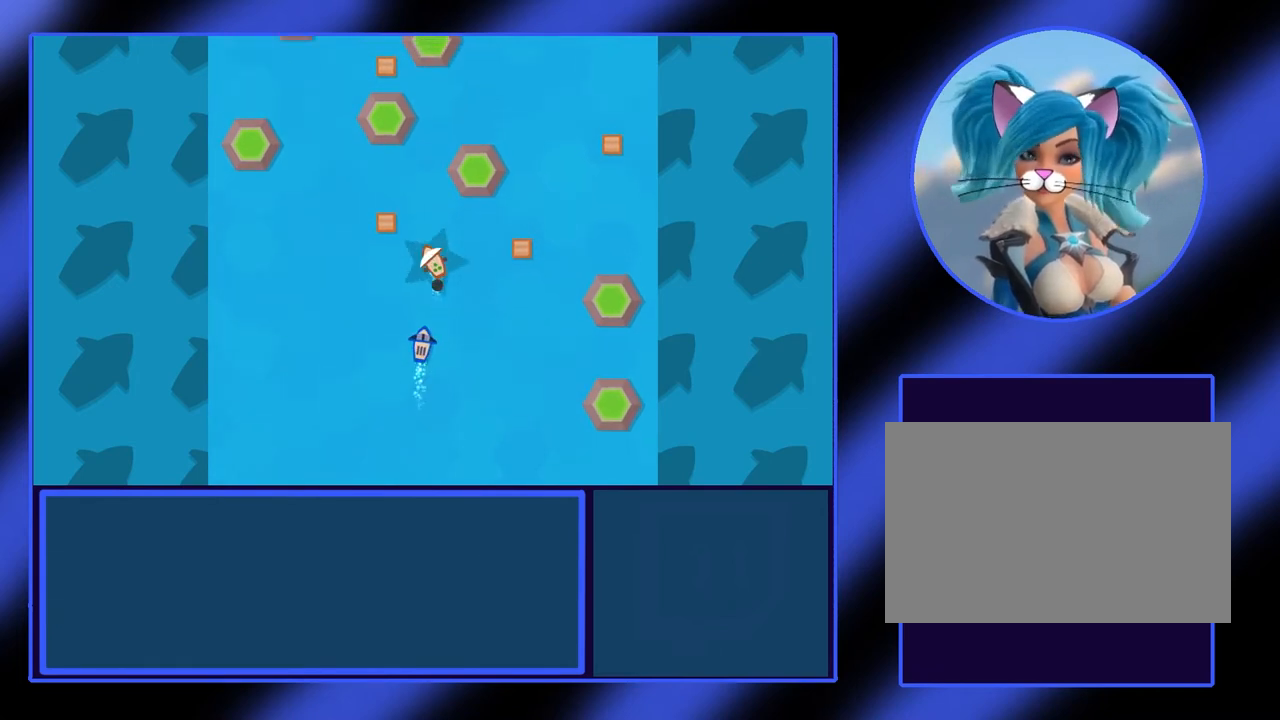
{"keys": [], "events": [[100, "left", "up"], [333, "down", "down"], [433, "down", "up"]]}
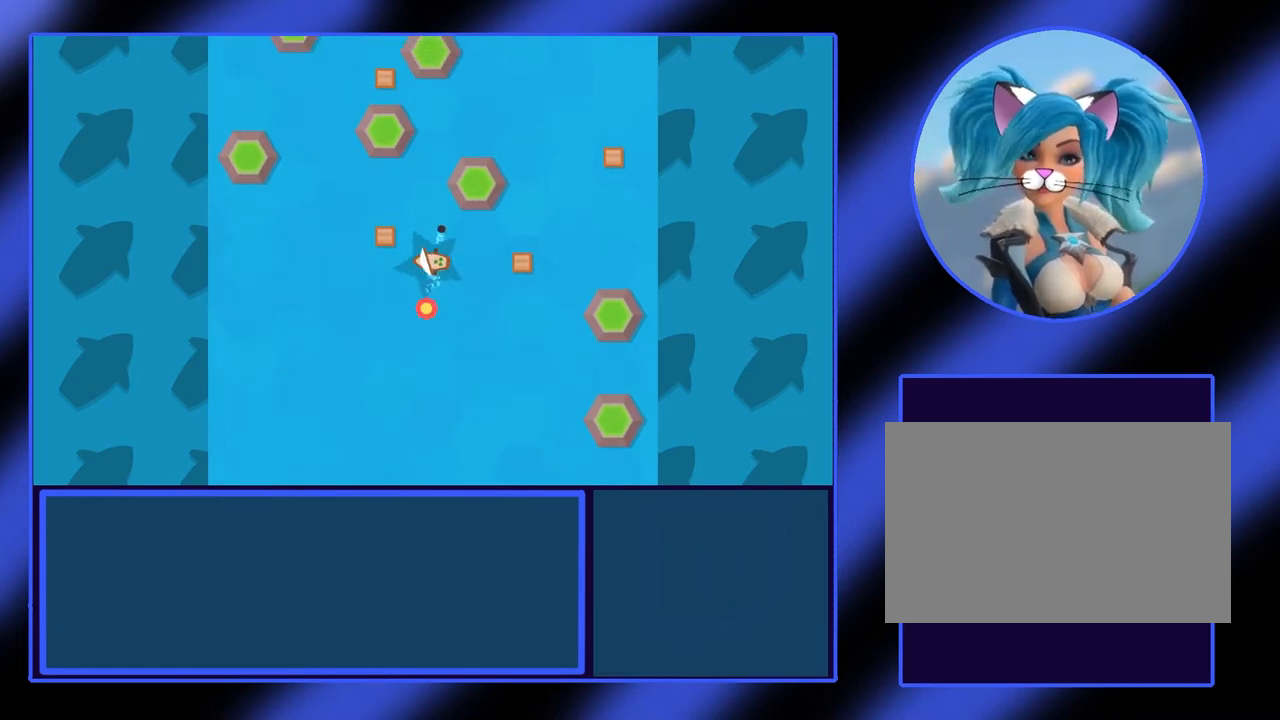
{"keys": [], "events": []}
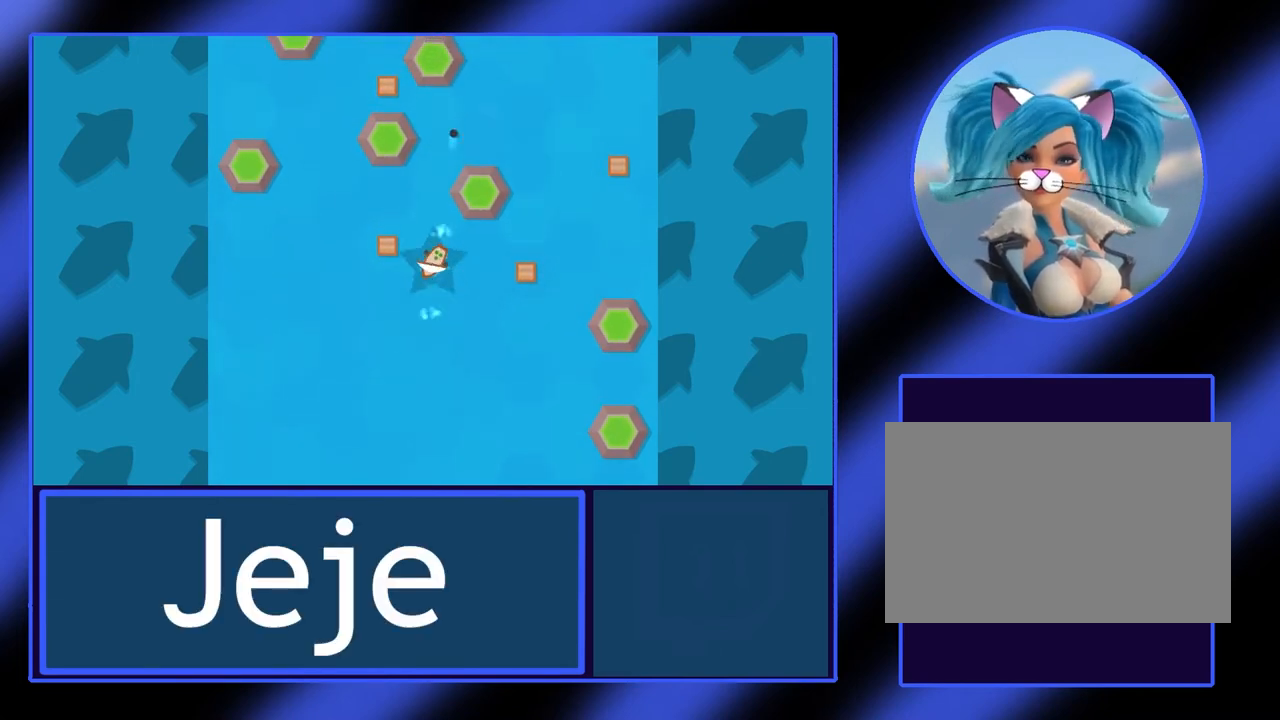
{"keys": [], "events": []}